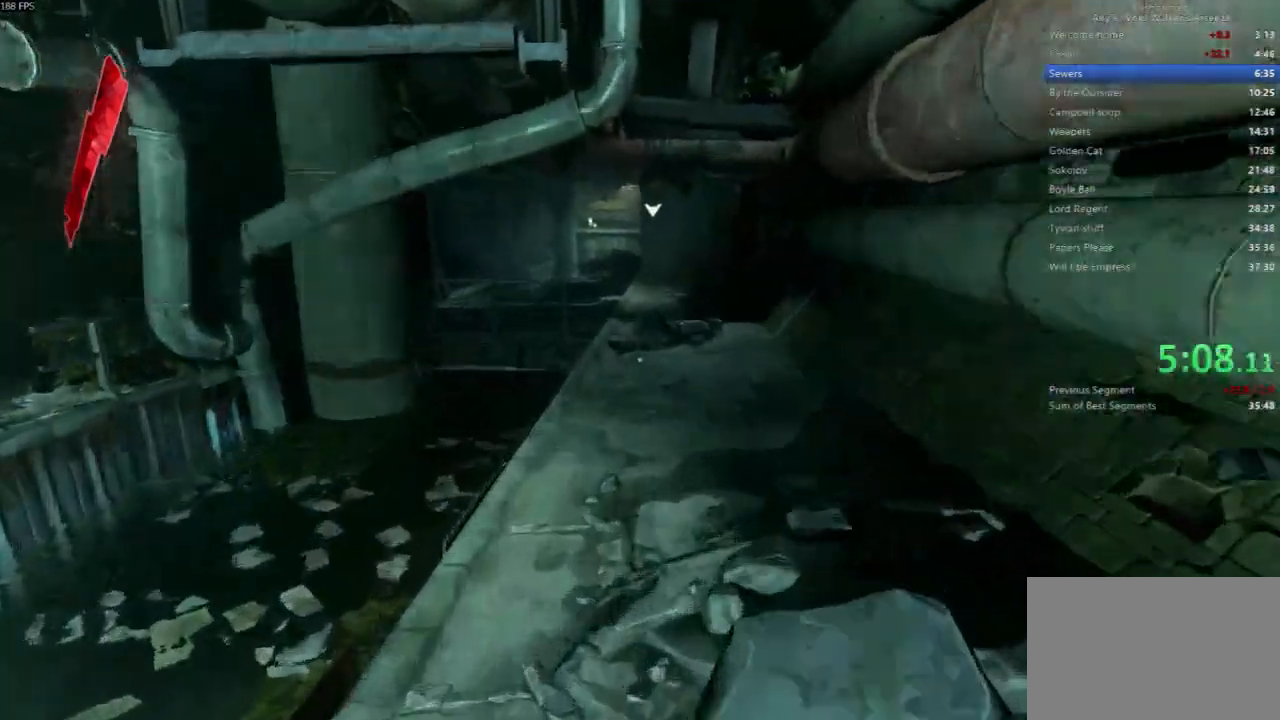
Gameplay with keyboard and mouse; each line is a JSON object with the keys and mouse buttons held at the frame after it. "events" lists presses ("down") and releases ("up") of "4", "5", "a", "alt", "c", "ctrl", "d", "e", "escape", "f", "q", "r", "s", "shift", "space", "tab", "v", "w", "x", "z", "mouse_left", "mouse_middle", "mouse_right", "mouse_wheel_up" and "mouse_wheel_down" between this image and that frame as [ms after this image, input, new state], when the widget could be followed in between. "mouse_left", "mouse_middle", "mouse_right", "mouse_wheel_up", "mouse_wheel_down" = the "left", "middle", "right", "wheel_up", "wheel_down" buttons of the "mouse" list. No other keys are recorded. Not read: mouse_move.
{"keys": ["shift", "w"], "mouse": [], "events": []}
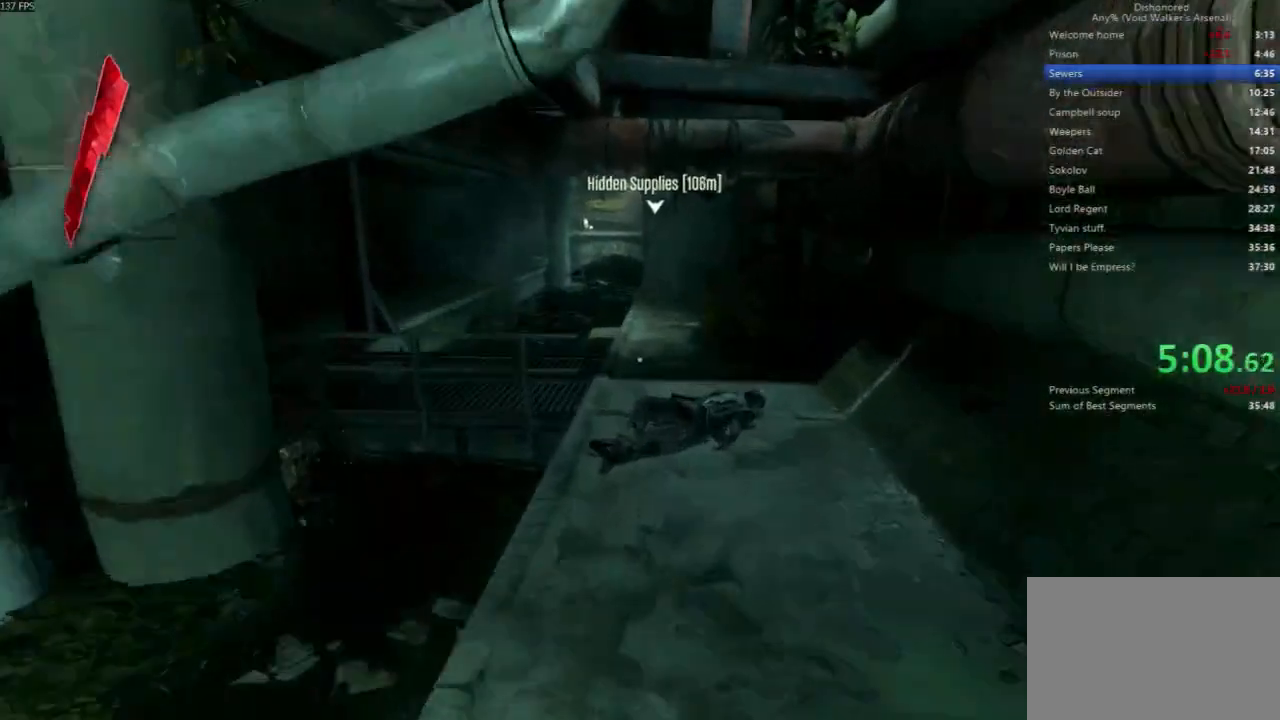
{"keys": ["shift", "w"], "mouse": [], "events": []}
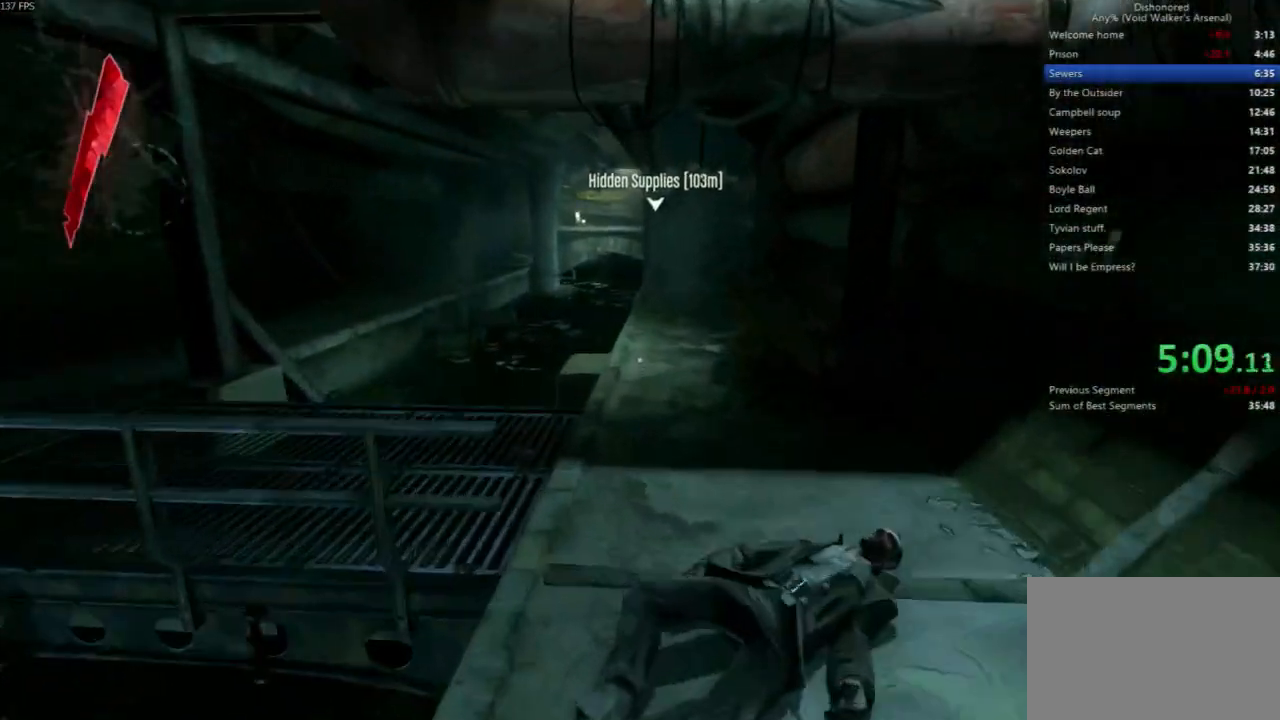
{"keys": ["shift", "w"], "mouse": [], "events": []}
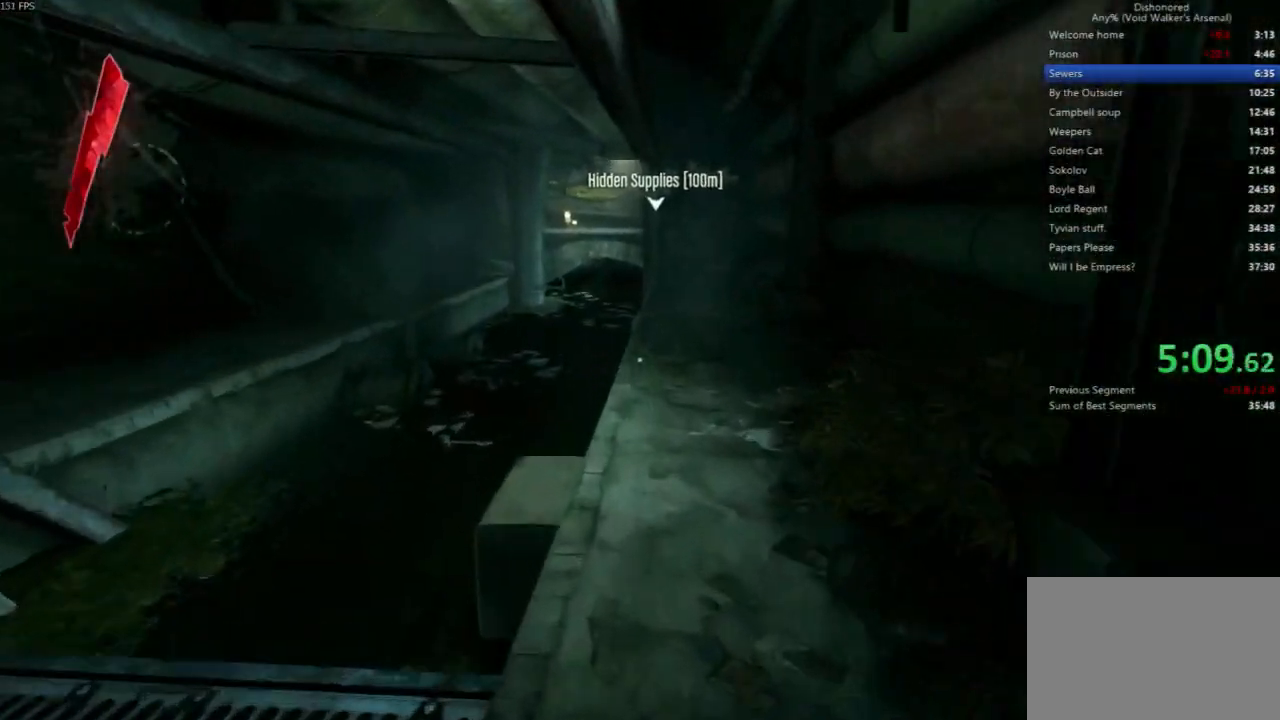
{"keys": ["shift", "w"], "mouse": [], "events": []}
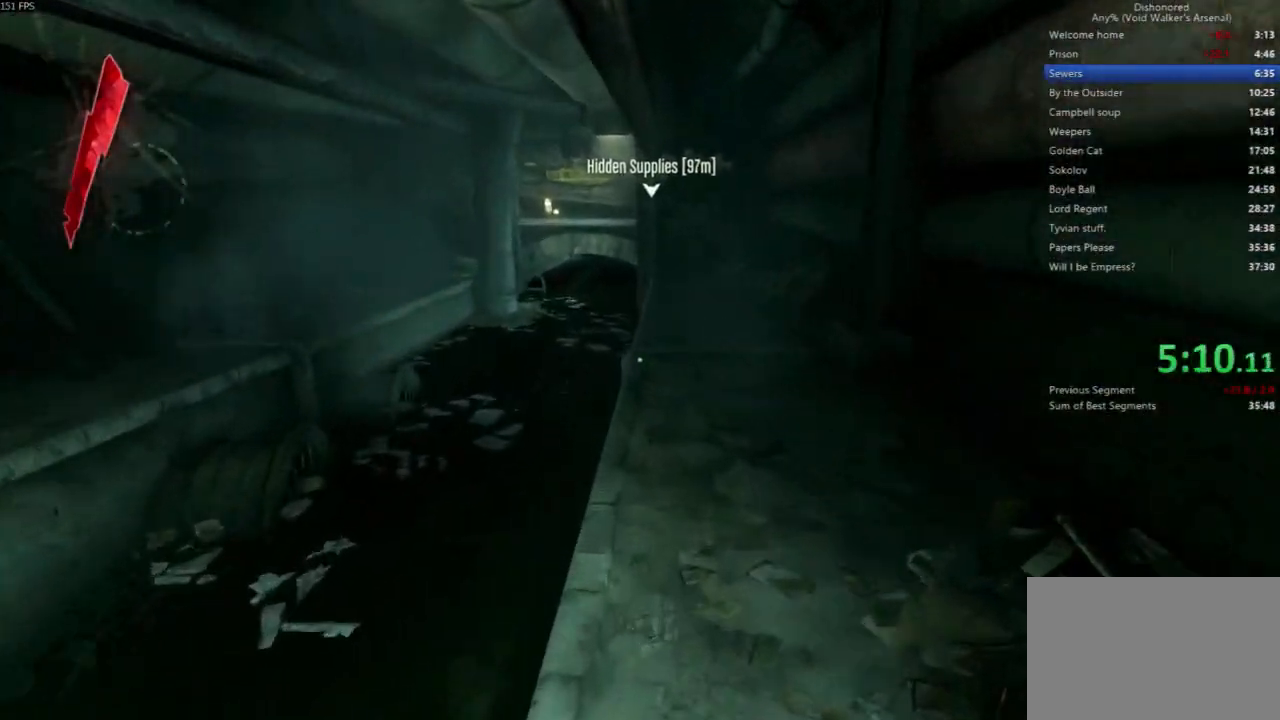
{"keys": ["shift", "w"], "mouse": [], "events": []}
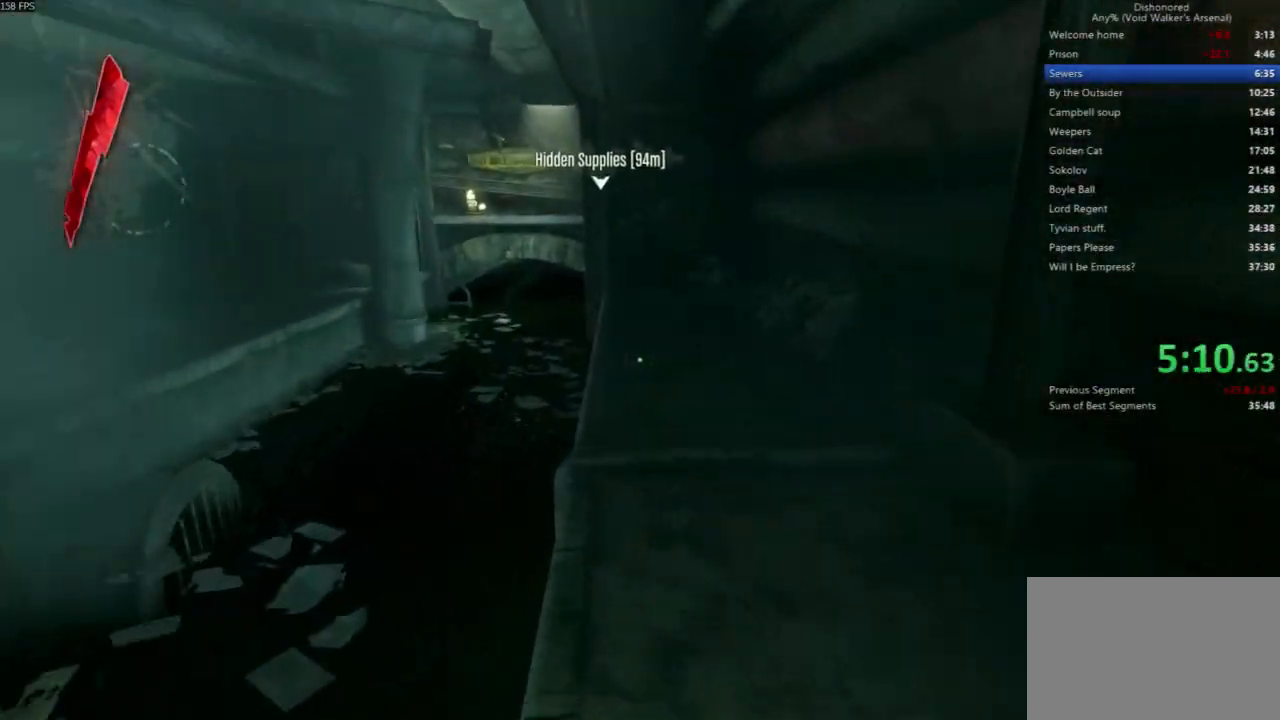
{"keys": ["shift", "w"], "mouse": [], "events": []}
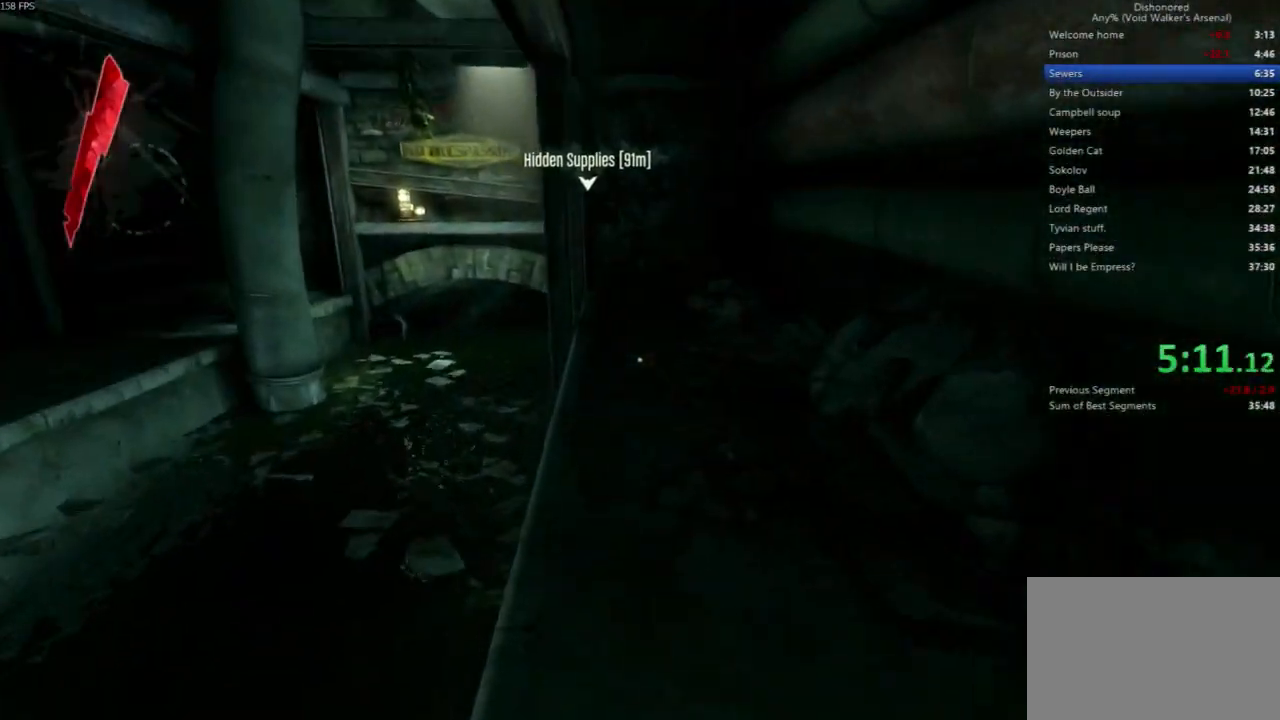
{"keys": ["shift", "w"], "mouse": [], "events": []}
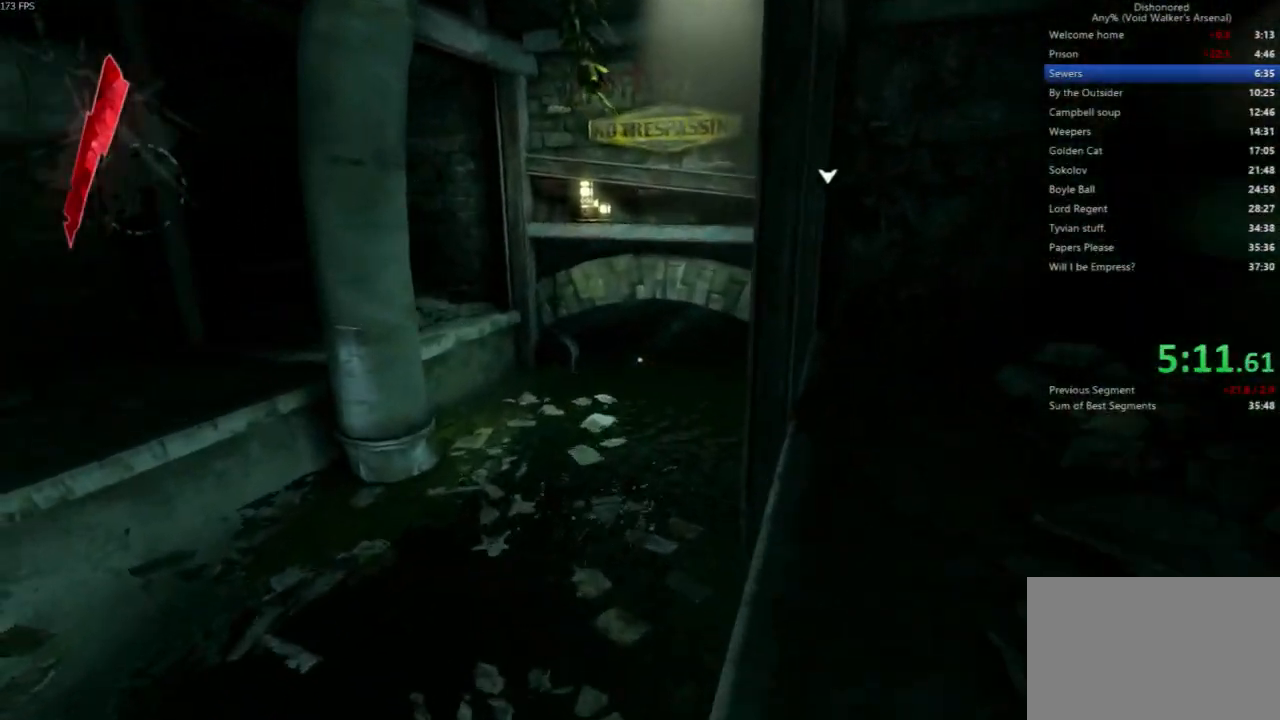
{"keys": ["shift", "space", "w"], "mouse": [], "events": [[267, "space", "down"], [333, "c", "down"], [500, "c", "up"]]}
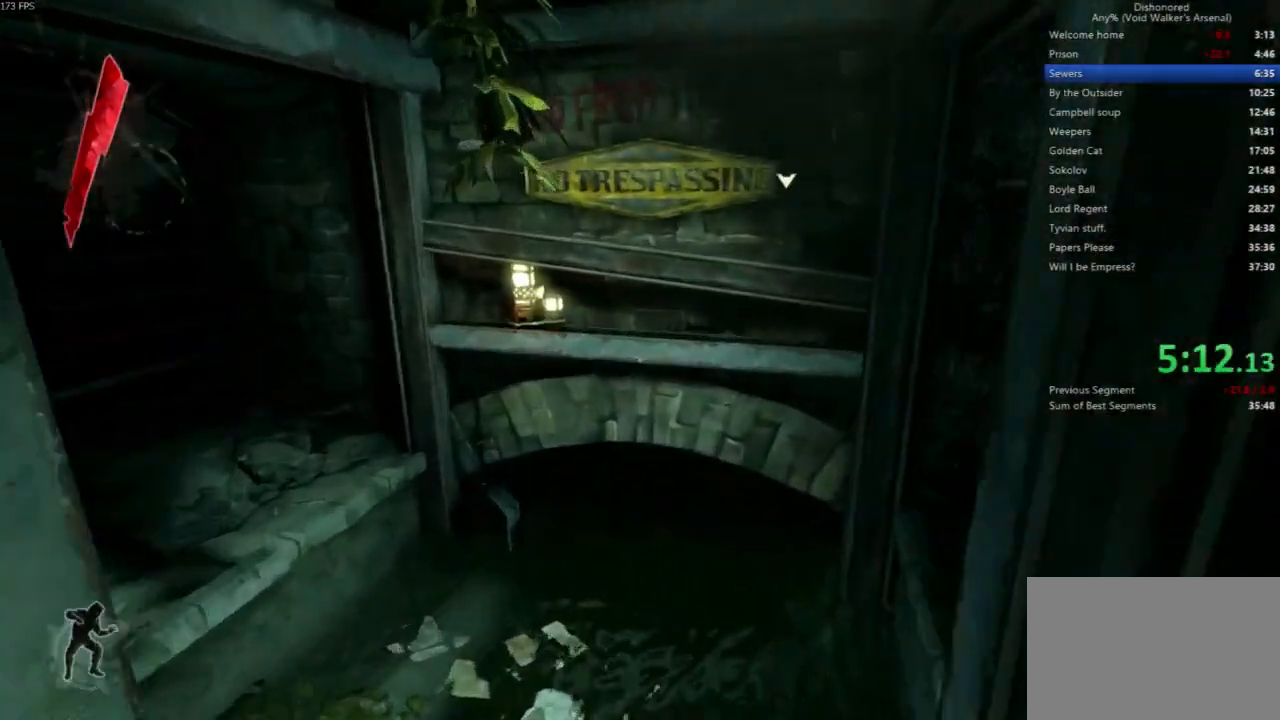
{"keys": ["shift", "space", "w"], "mouse": [], "events": []}
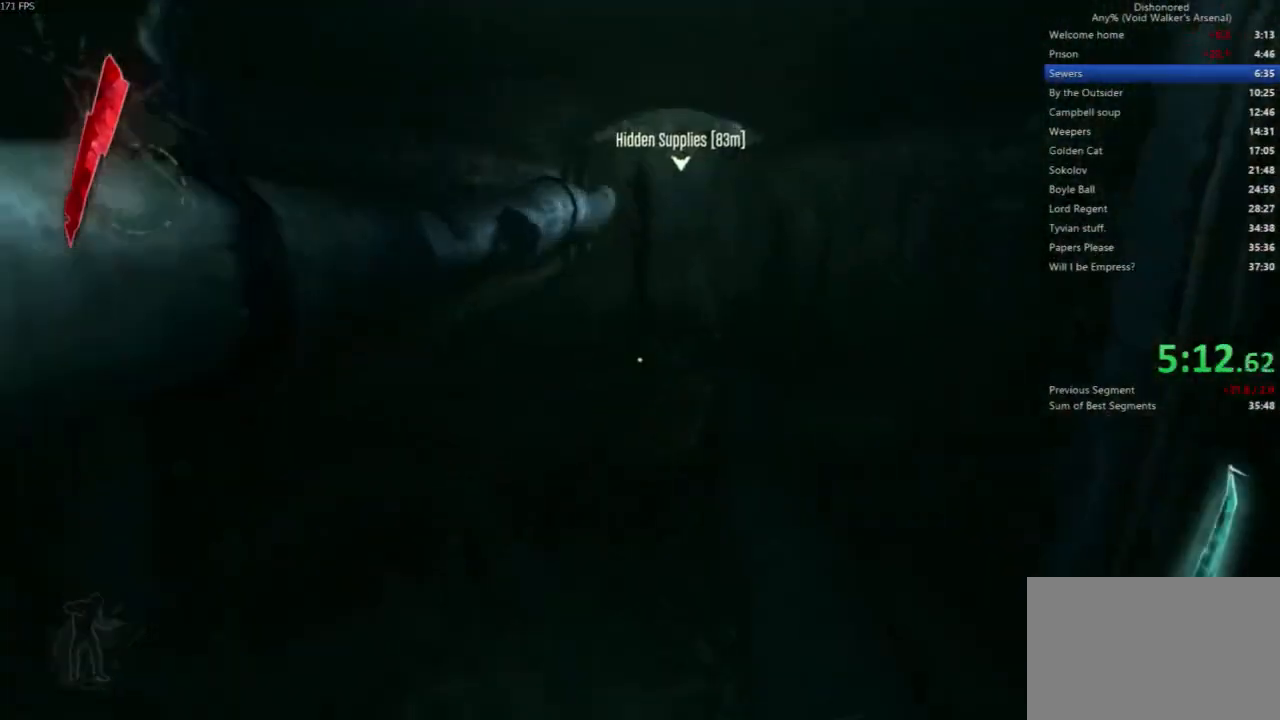
{"keys": ["shift", "space", "w"], "mouse": [], "events": []}
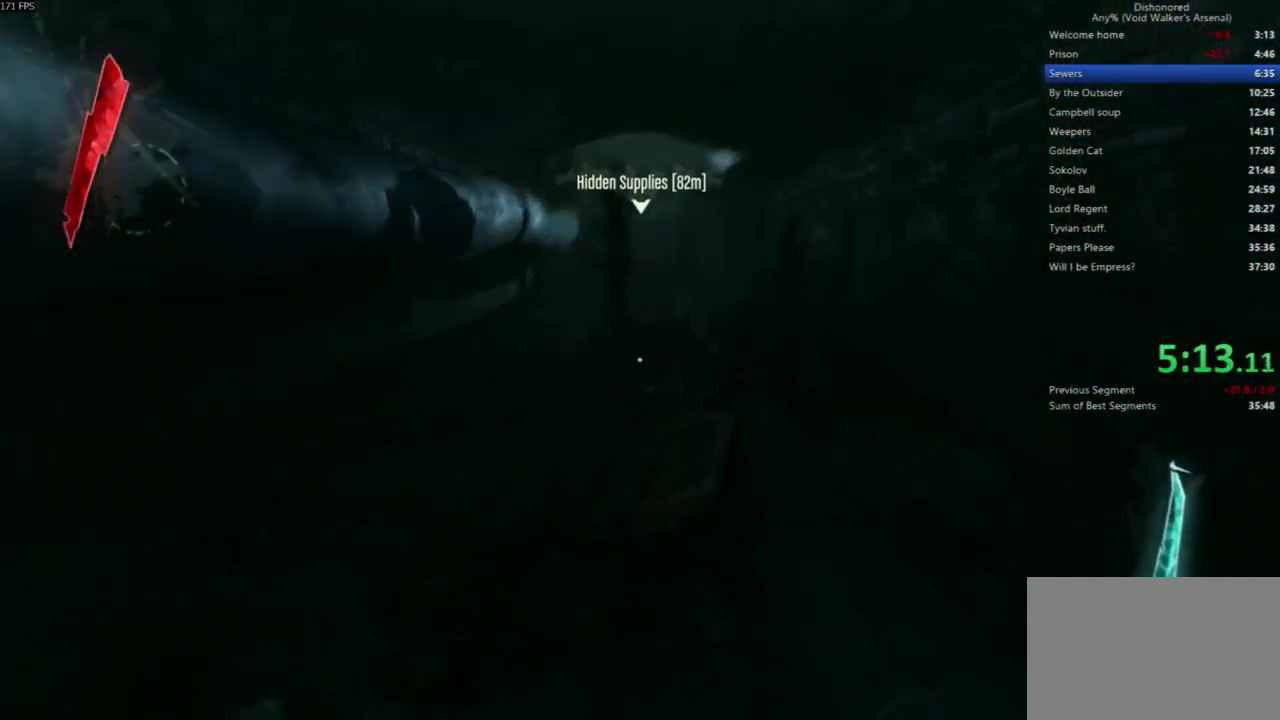
{"keys": ["d", "shift", "space", "w"], "mouse": [], "events": [[367, "d", "down"]]}
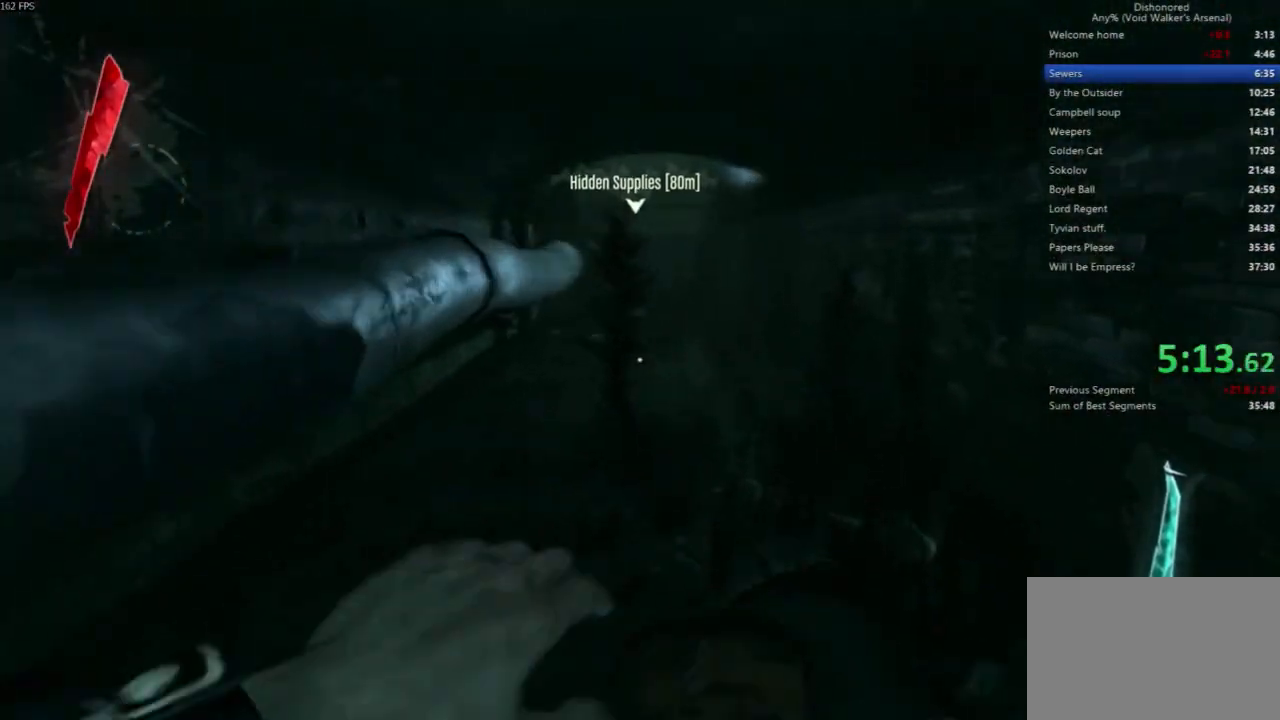
{"keys": ["shift", "space", "w"], "mouse": [], "events": [[67, "d", "up"]]}
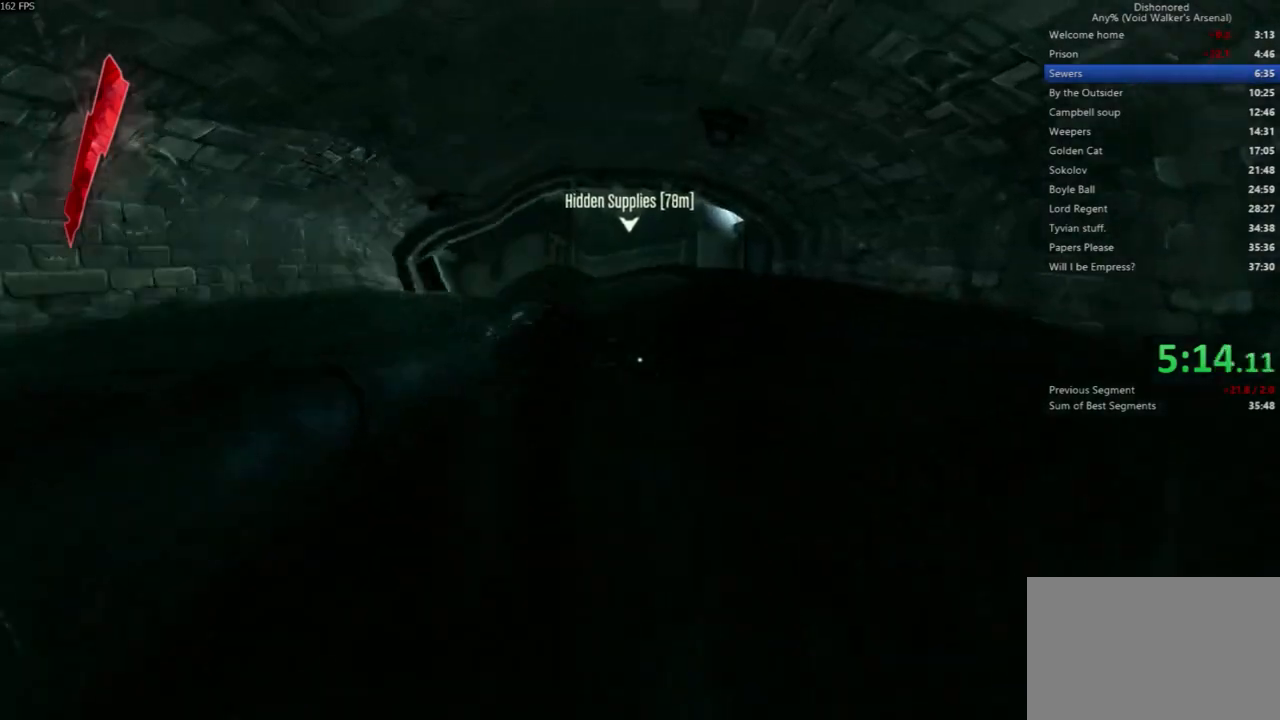
{"keys": ["shift", "space", "w"], "mouse": [], "events": []}
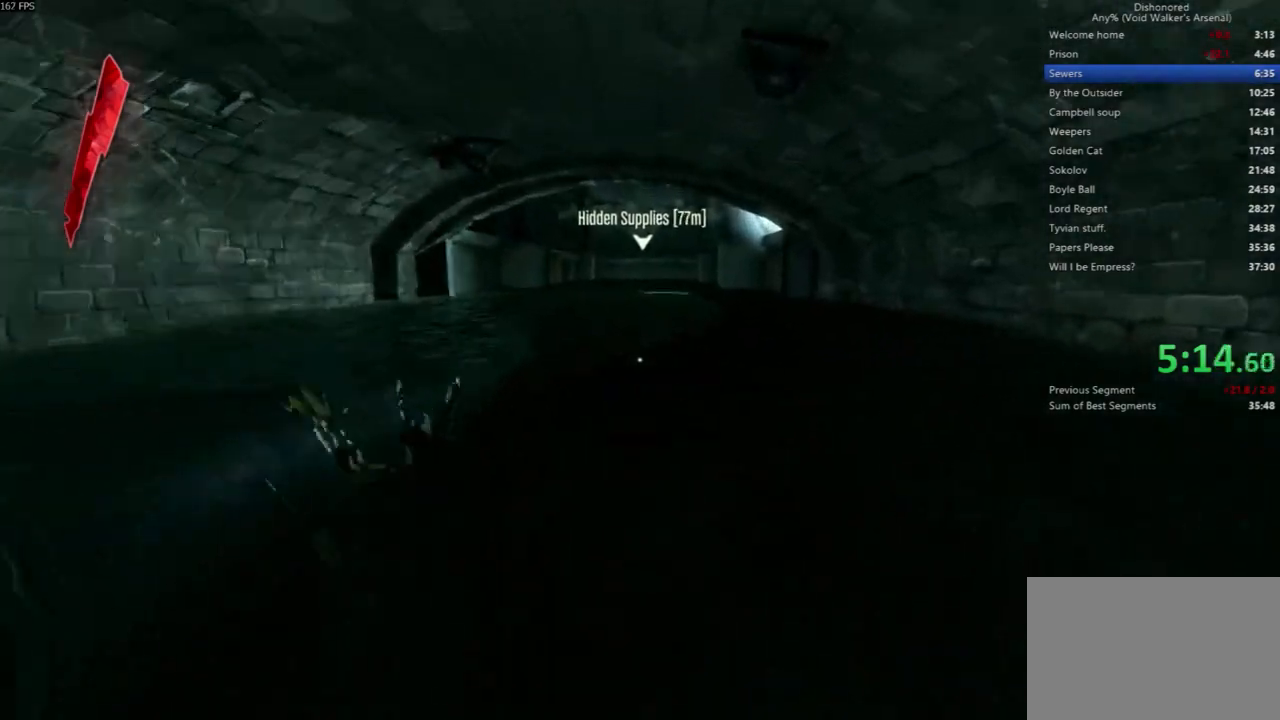
{"keys": ["shift", "space", "w"], "mouse": [], "events": []}
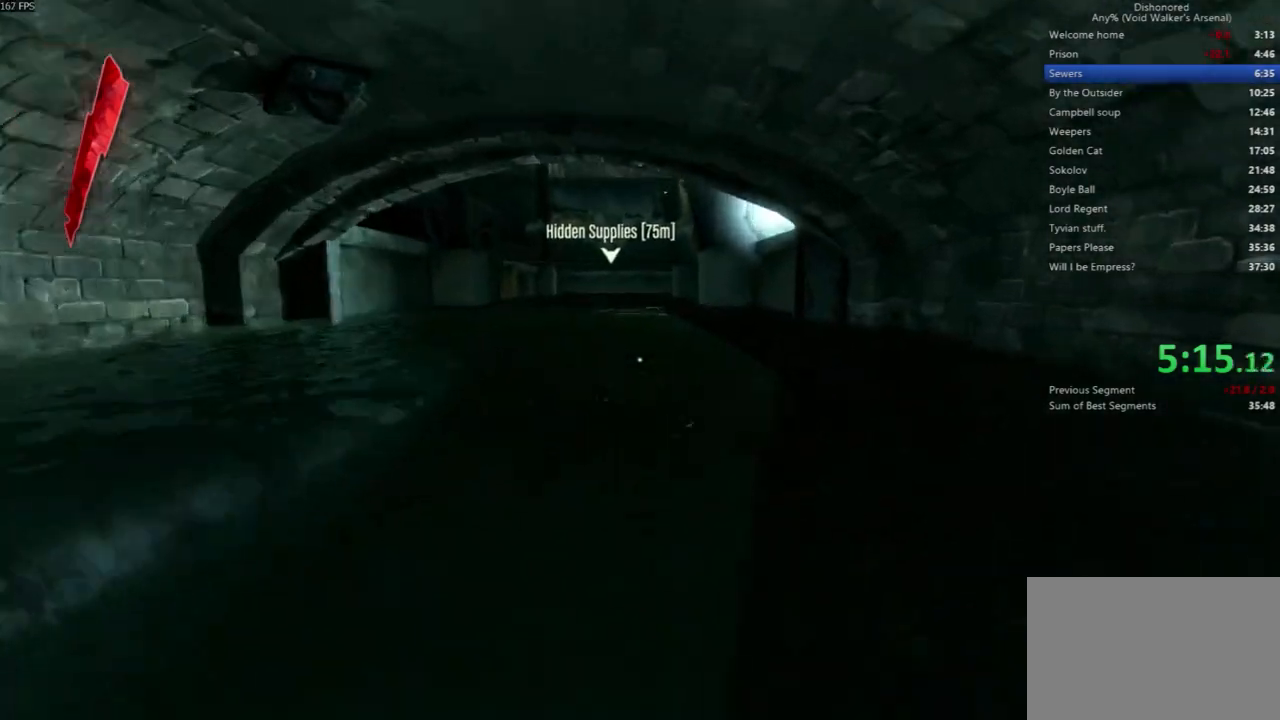
{"keys": ["shift", "space", "w"], "mouse": [], "events": []}
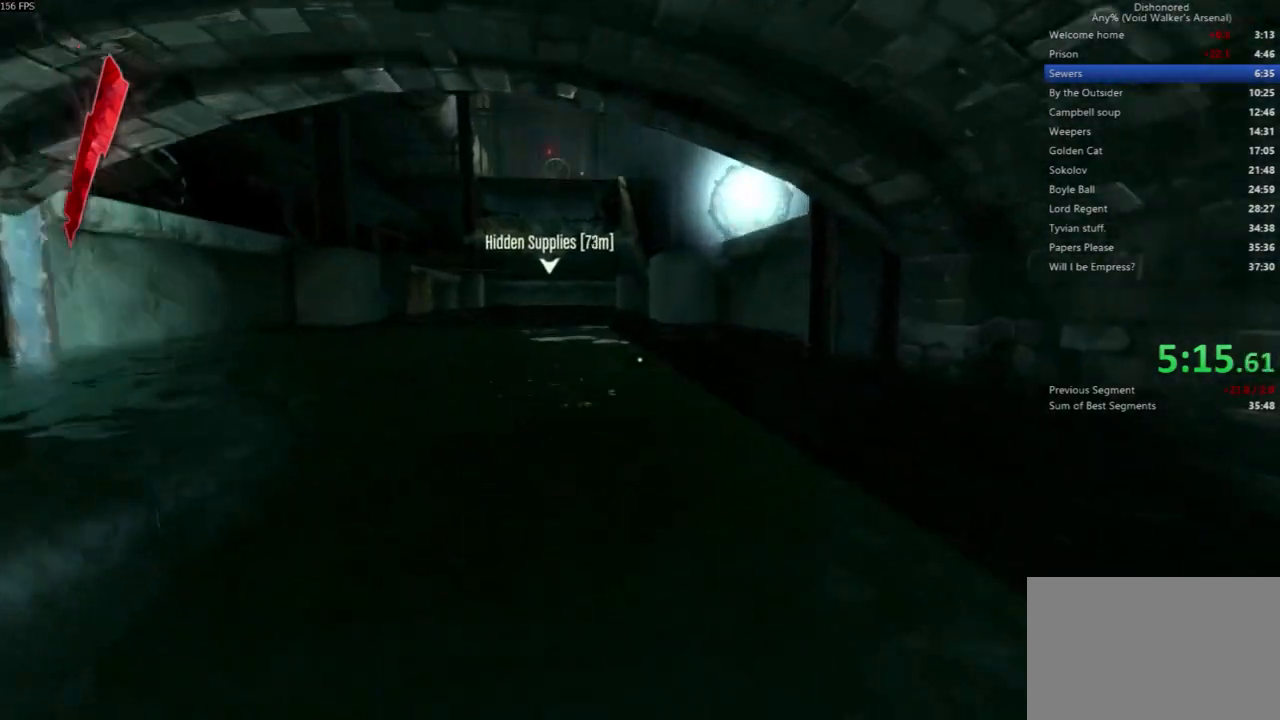
{"keys": ["shift", "space", "w"], "mouse": [], "events": []}
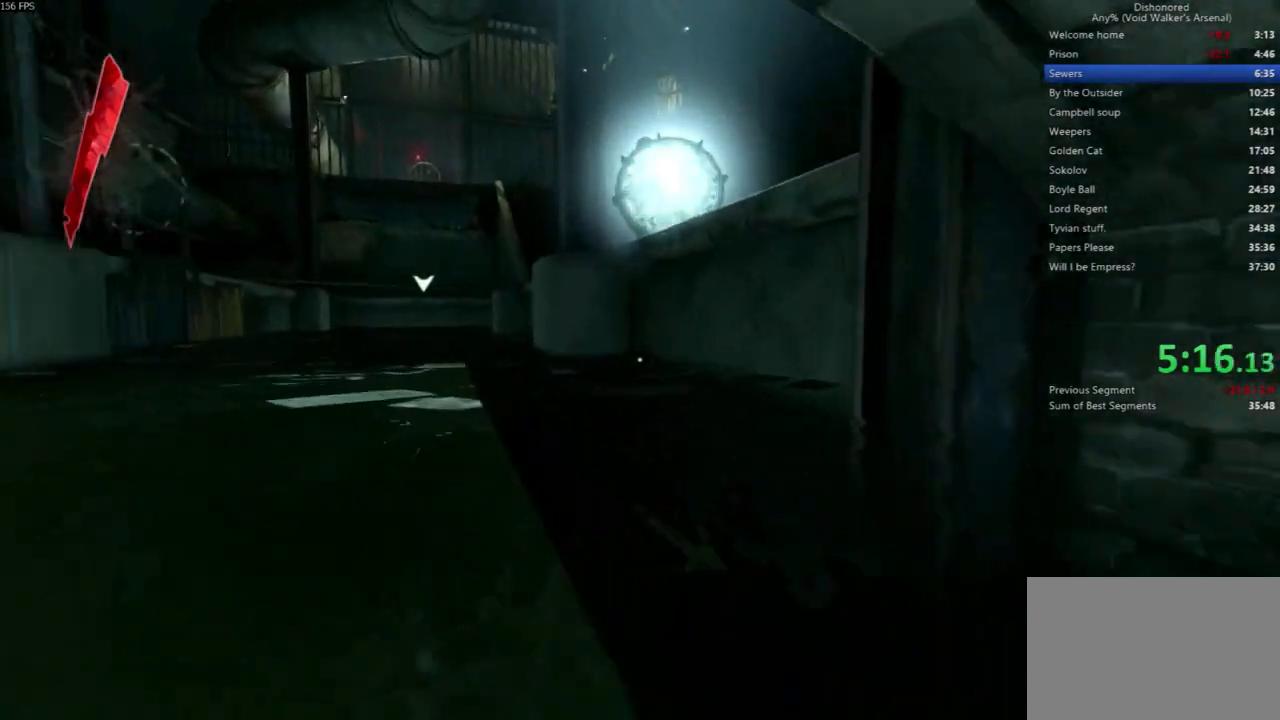
{"keys": ["shift", "space", "w"], "mouse": [], "events": []}
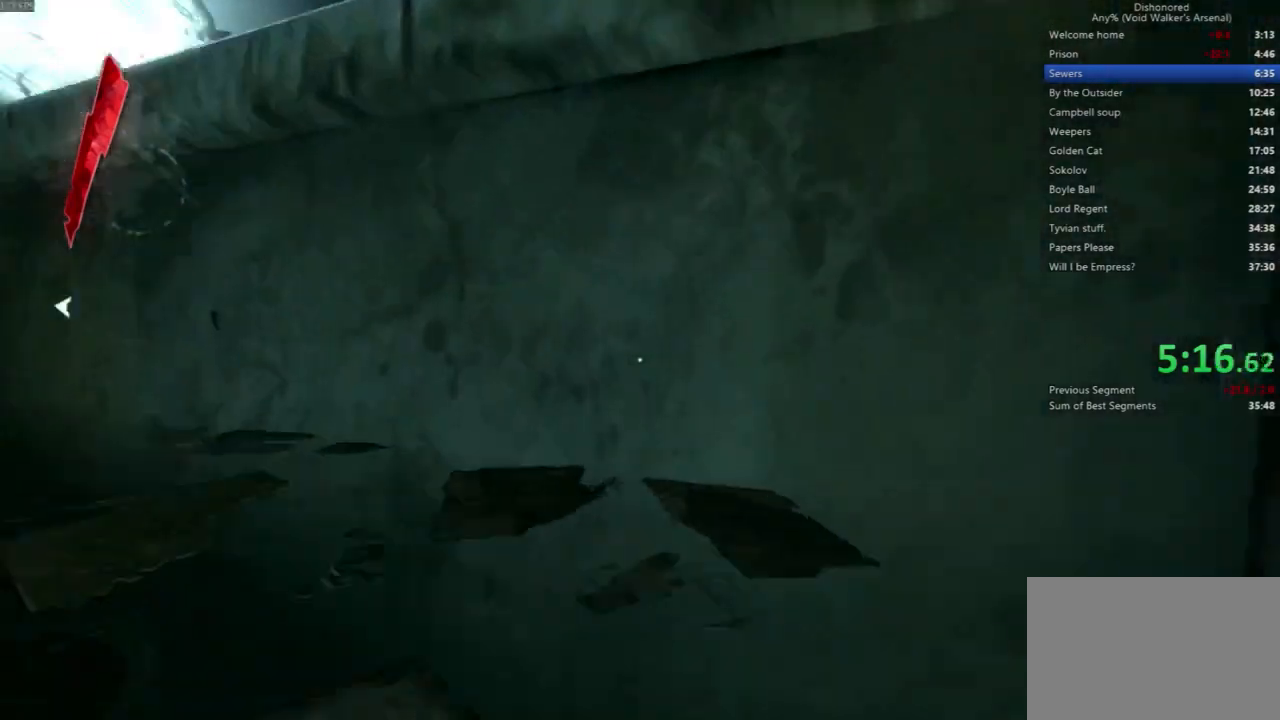
{"keys": [], "mouse": [], "events": [[333, "shift", "up"], [433, "space", "up"], [433, "w", "up"]]}
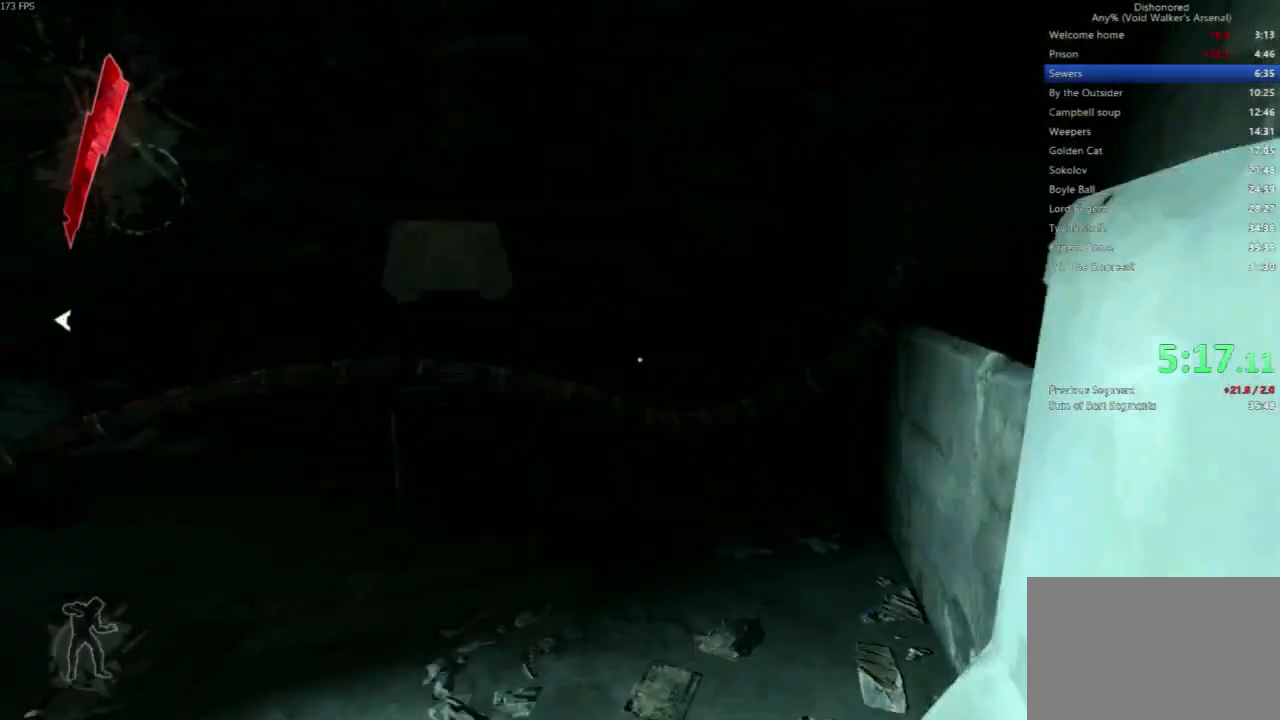
{"keys": ["w"], "mouse": [], "events": [[500, "w", "down"]]}
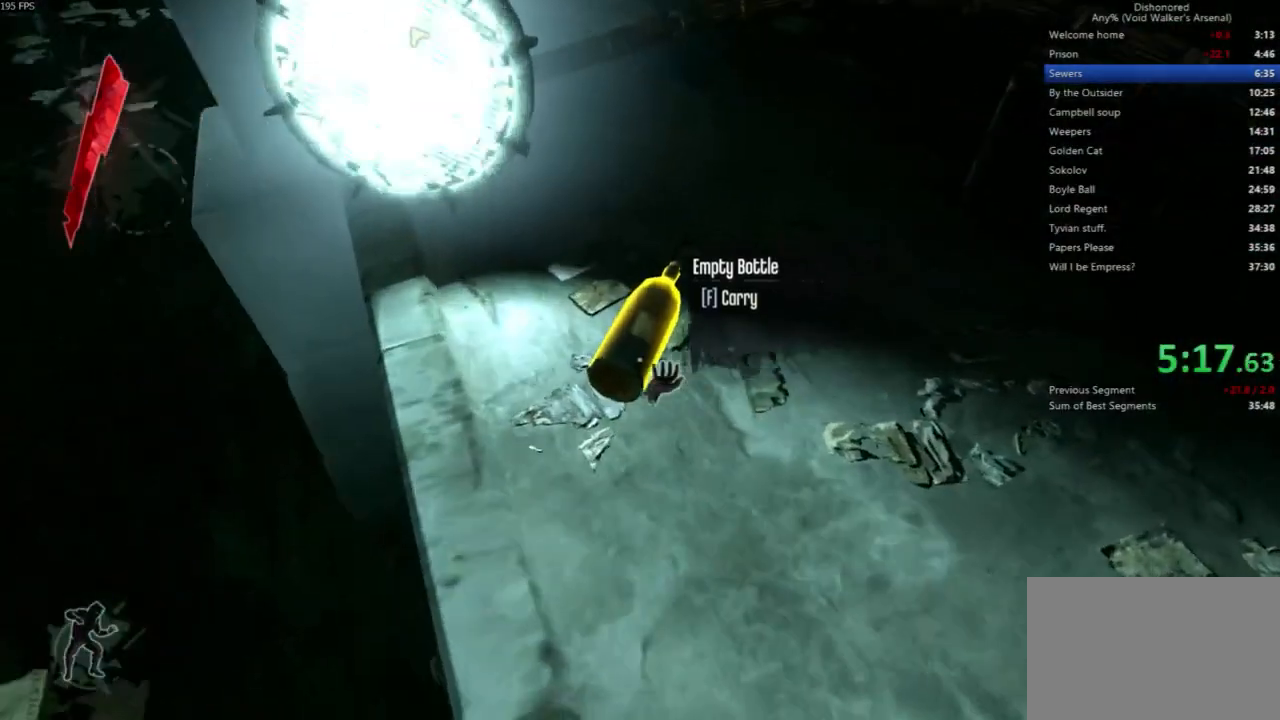
{"keys": ["shift", "w"], "mouse": [], "events": [[33, "f", "down"], [200, "f", "up"], [200, "shift", "down"]]}
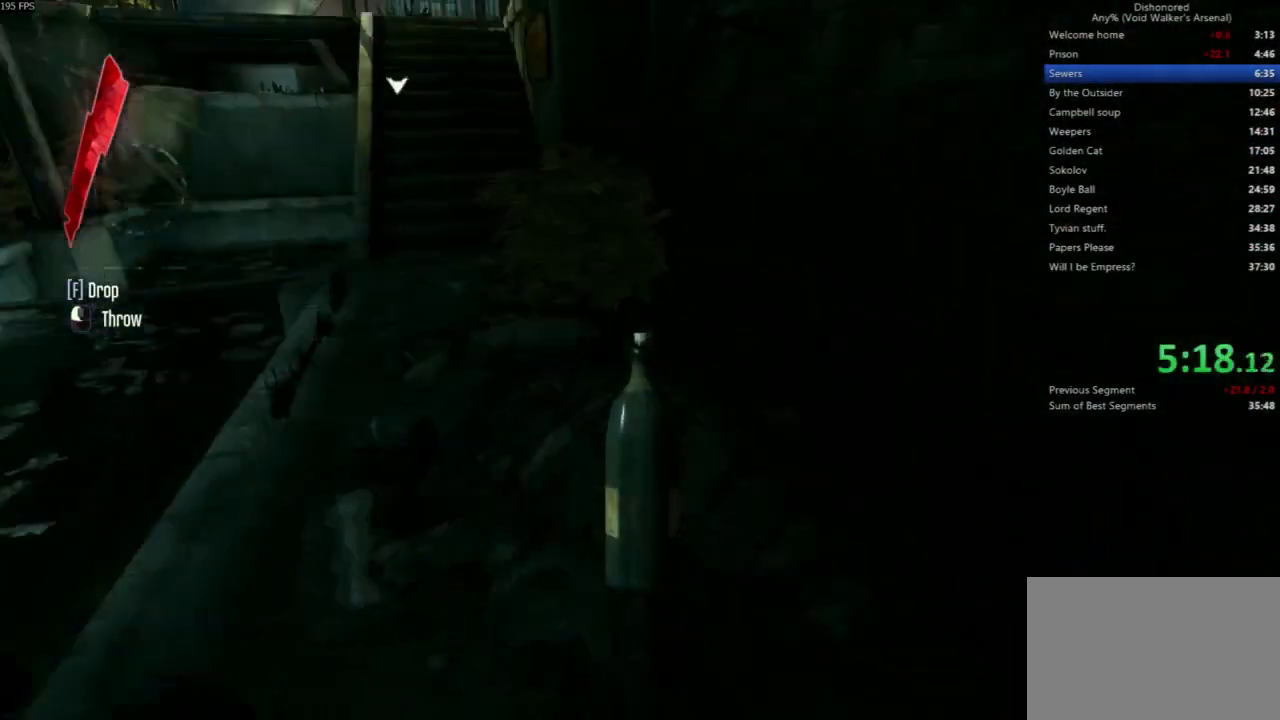
{"keys": ["shift", "w"], "mouse": [], "events": []}
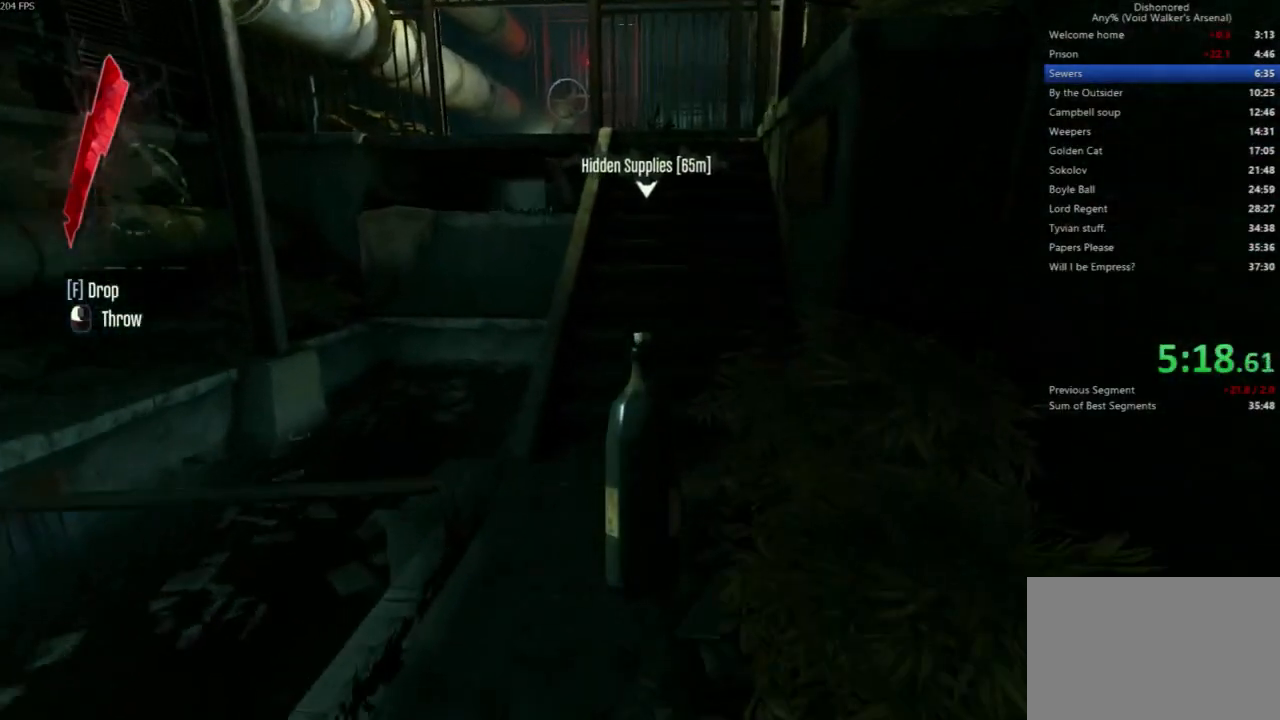
{"keys": ["shift", "w"], "mouse": [], "events": []}
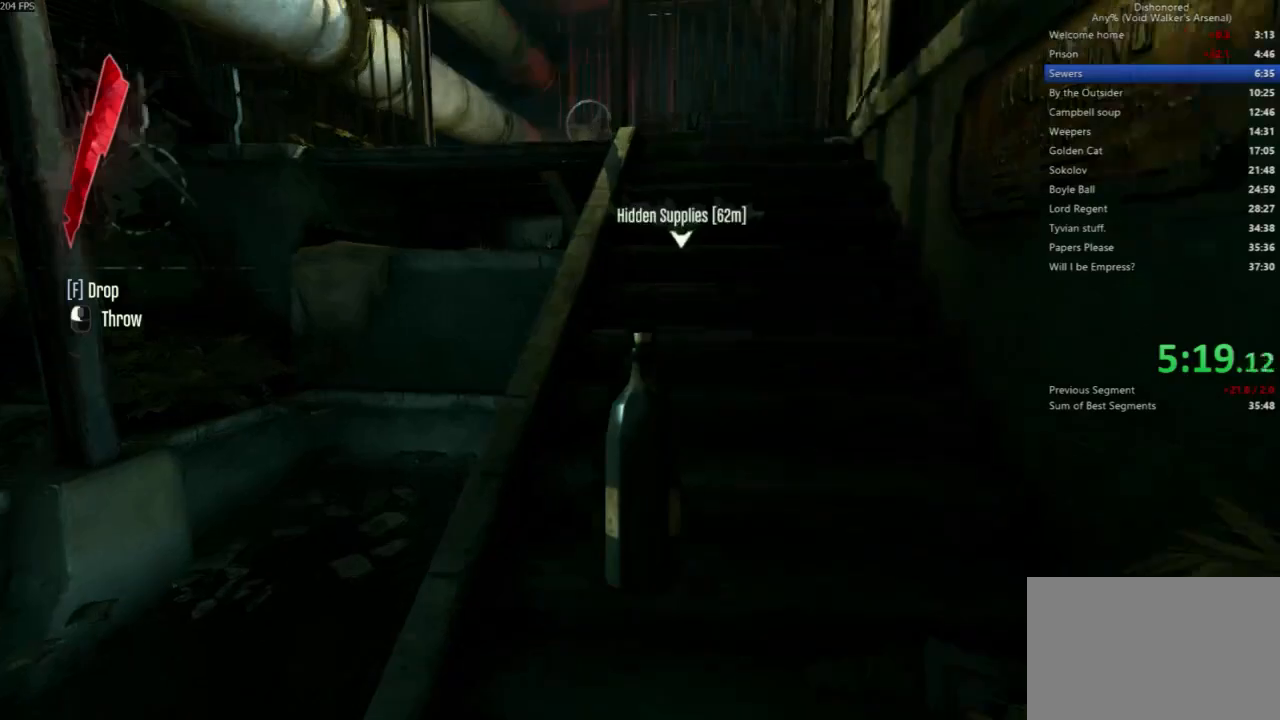
{"keys": ["shift", "w"], "mouse": [], "events": []}
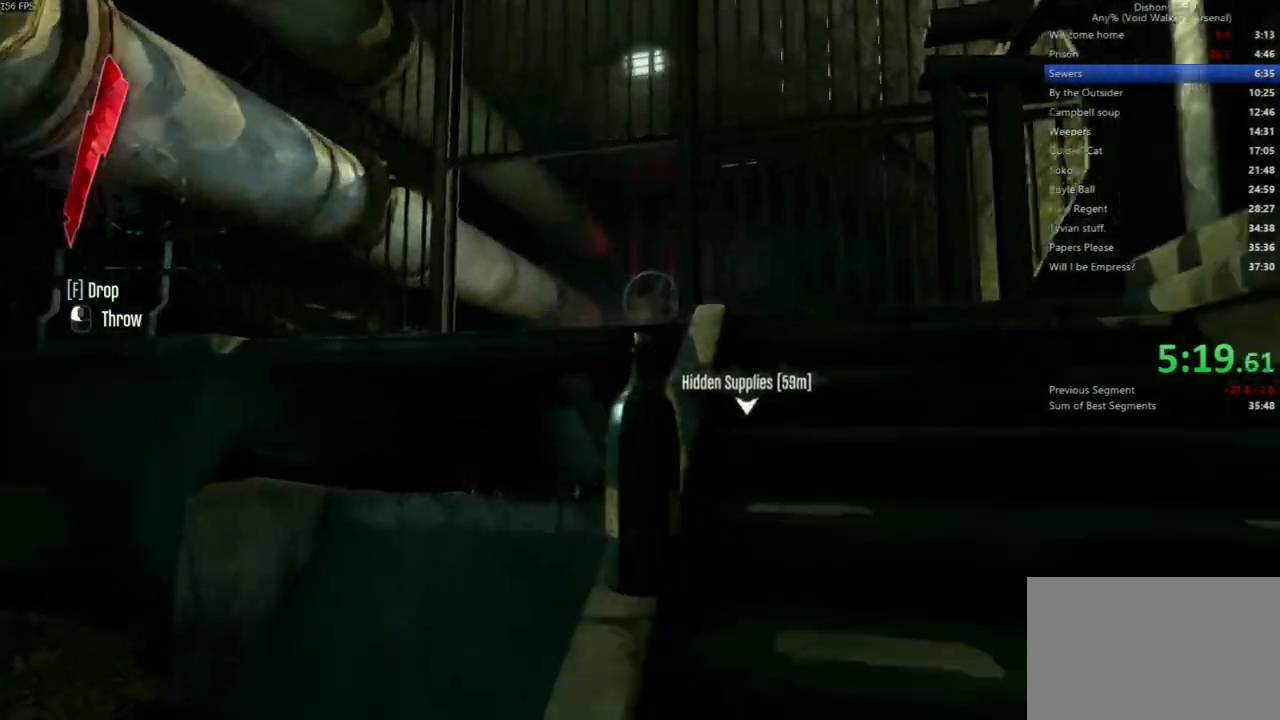
{"keys": ["shift", "w"], "mouse": [], "events": [[100, "d", "down"], [233, "d", "up"]]}
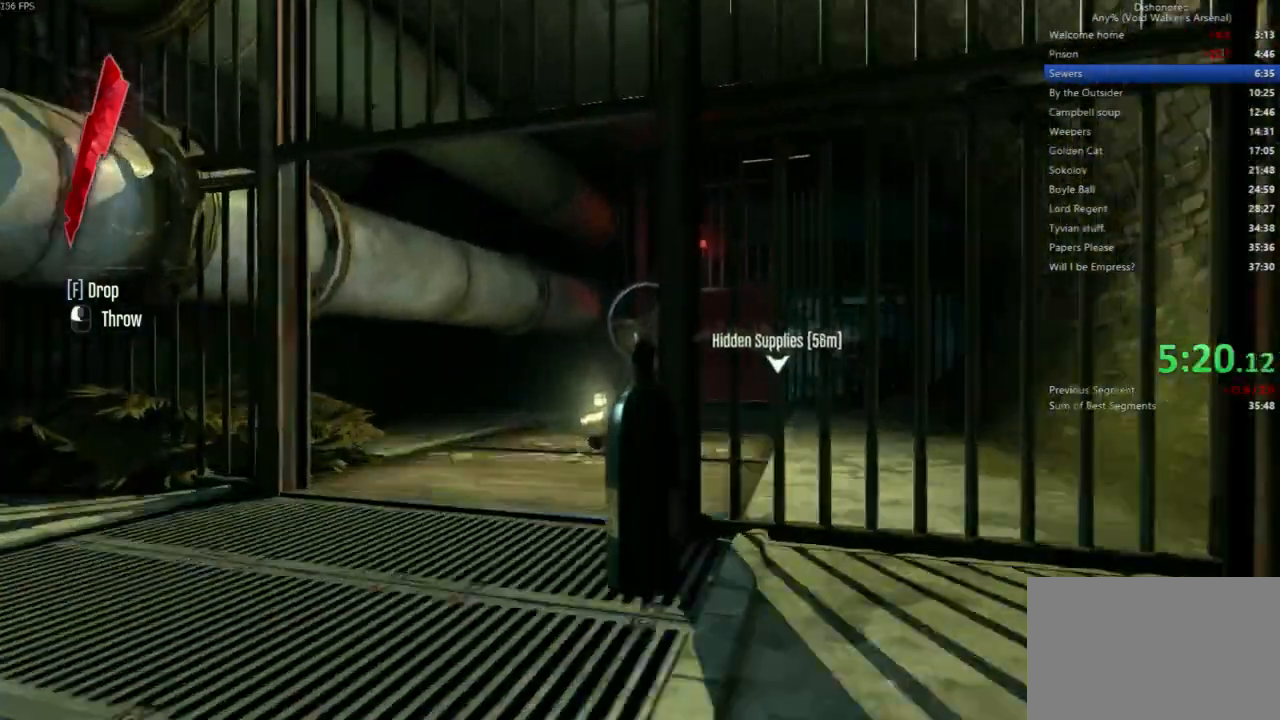
{"keys": ["shift", "w"], "mouse": [], "events": [[133, "a", "down"], [367, "a", "up"]]}